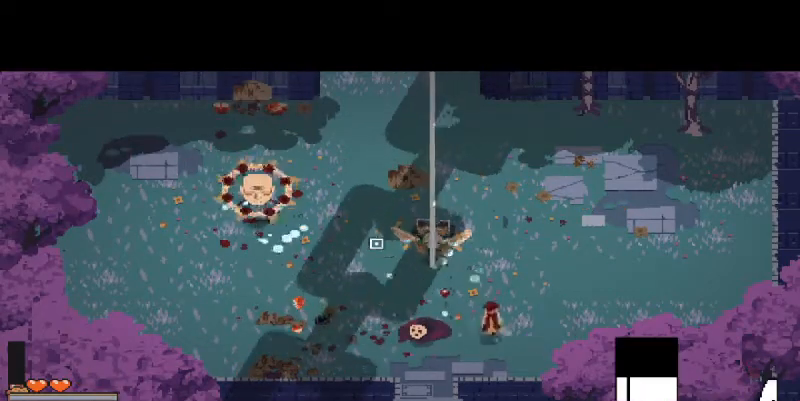
Gameplay with keyboard and mouse; each line is a JSON object with the keys and mouse buttons held at the frame after it. "events" lists presses ("down") and releases ("up") of "a", "d", "i", "s", "shift", "space", "w", "mouse_left" and "mouse_right" between this image and that frame as [ms after this image, input, new state], when the widget could be followed in between. "mouse_left", "mouse_right" = the "left", "right" buttons of the "mouse" list. No other keys are recorded. Mouse movement is not recorded.
{"keys": ["d", "w"], "mouse": [], "events": [[67, "a", "up"], [67, "s", "up"], [100, "mouse_right", "down"], [233, "mouse_right", "up"], [467, "d", "down"], [500, "w", "down"]]}
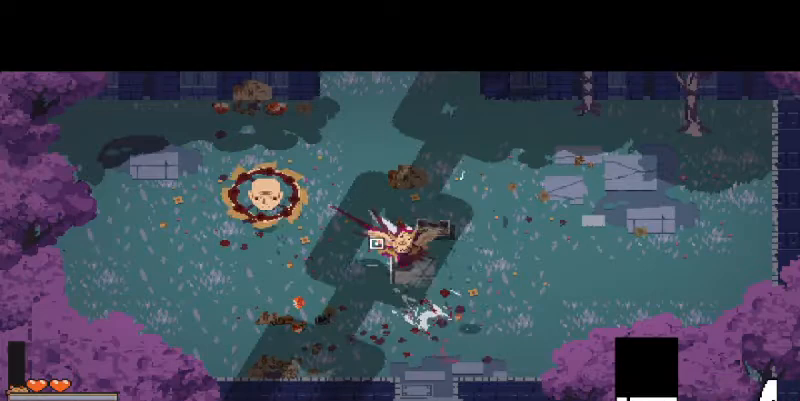
{"keys": ["a"], "mouse": [], "events": [[233, "a", "down"], [233, "d", "up"], [333, "a", "up"], [333, "w", "up"], [467, "a", "down"]]}
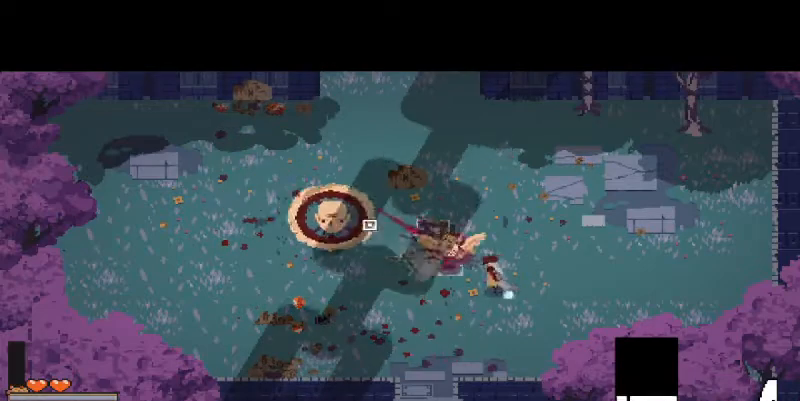
{"keys": [], "mouse": ["left"], "events": [[67, "a", "up"], [67, "mouse_left", "down"], [233, "mouse_left", "up"], [300, "mouse_left", "down"], [400, "mouse_left", "up"], [467, "mouse_left", "down"]]}
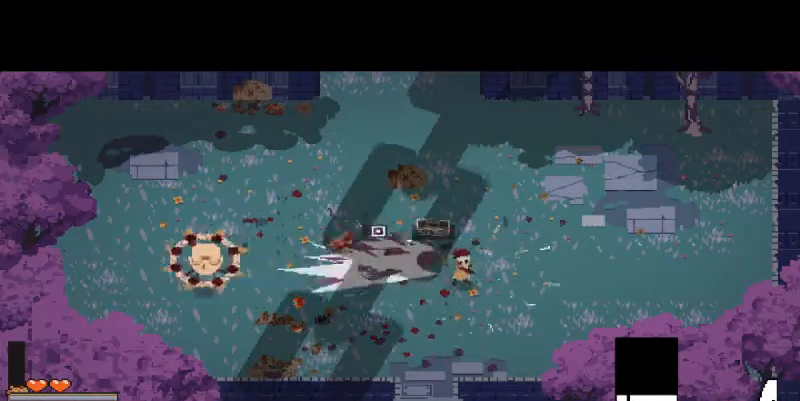
{"keys": ["a"], "mouse": [], "events": [[100, "mouse_left", "up"], [433, "a", "down"]]}
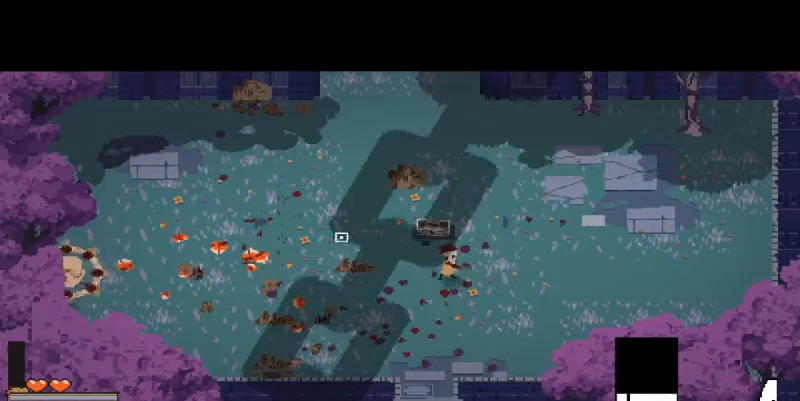
{"keys": ["a"], "mouse": [], "events": []}
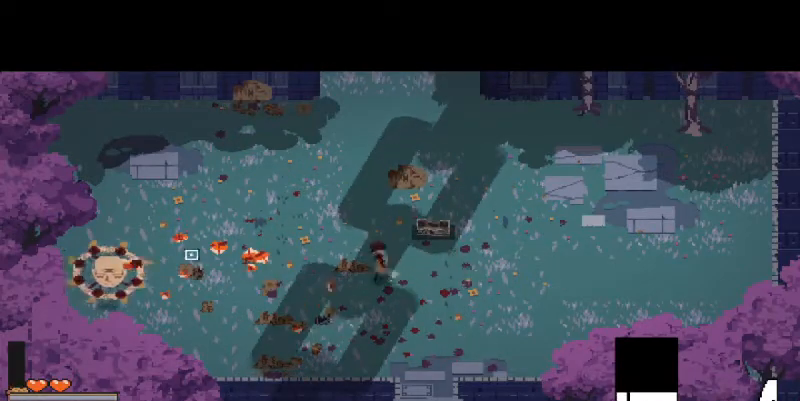
{"keys": ["a"], "mouse": [], "events": [[100, "shift", "down"], [233, "shift", "up"]]}
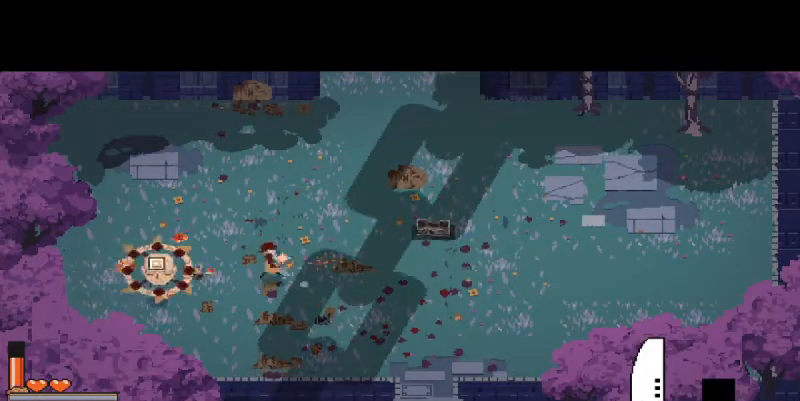
{"keys": [], "mouse": [], "events": [[100, "a", "up"], [100, "mouse_left", "down"], [233, "mouse_left", "up"]]}
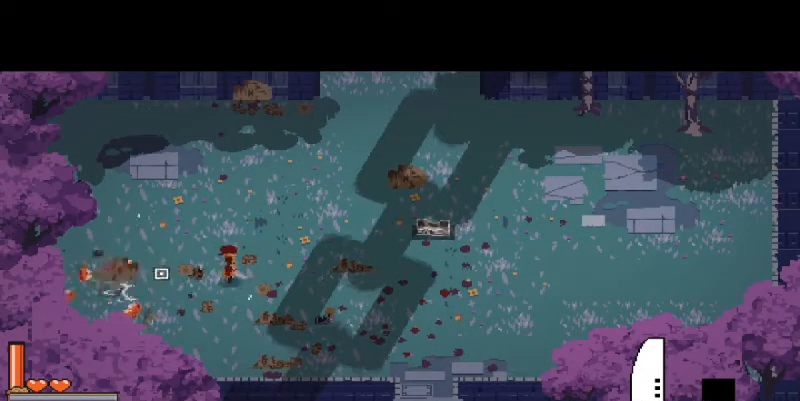
{"keys": ["d"], "mouse": [], "events": [[133, "a", "down"], [400, "s", "down"], [433, "a", "up"], [433, "d", "down"], [500, "s", "up"]]}
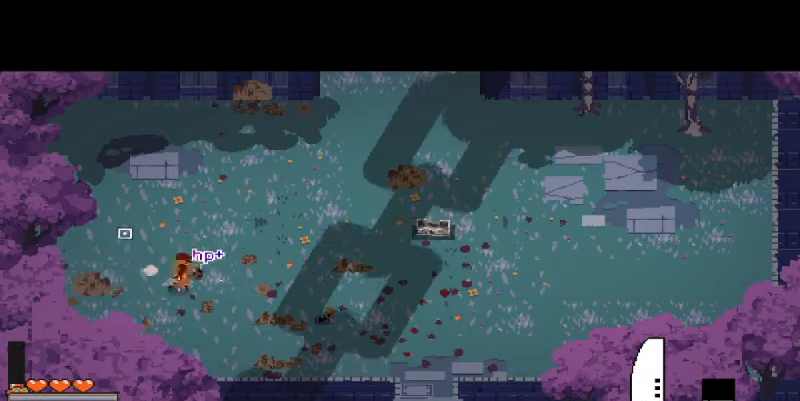
{"keys": [], "mouse": [], "events": [[100, "d", "up"]]}
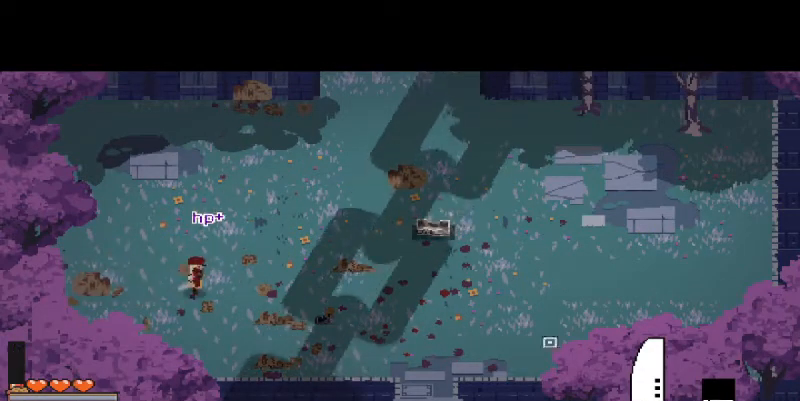
{"keys": [], "mouse": [], "events": [[333, "d", "down"], [400, "d", "up"]]}
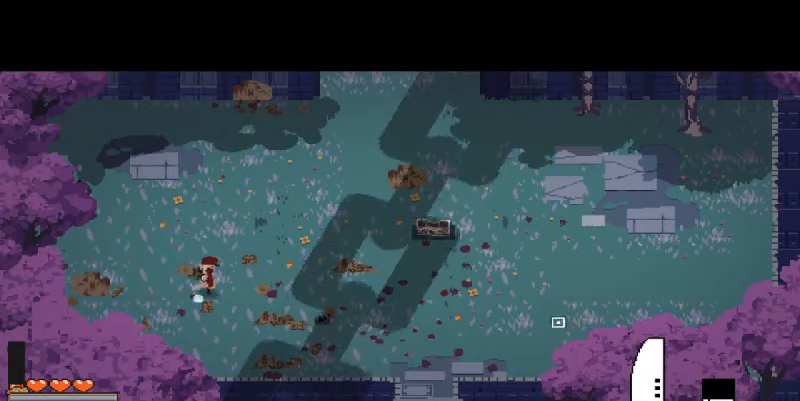
{"keys": [], "mouse": [], "events": [[333, "shift", "down"], [400, "shift", "up"]]}
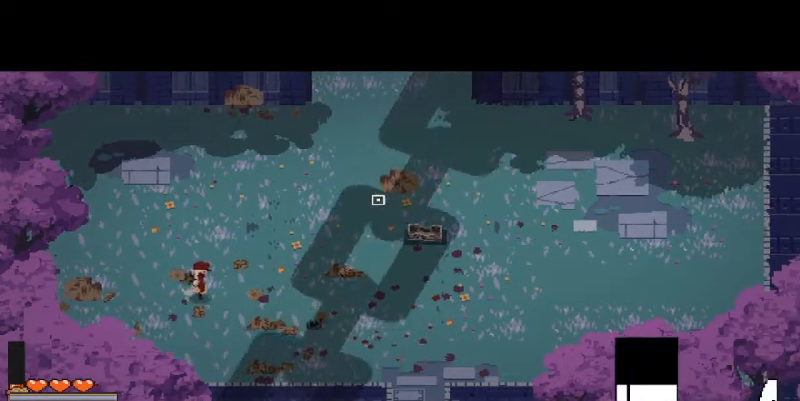
{"keys": [], "mouse": [], "events": []}
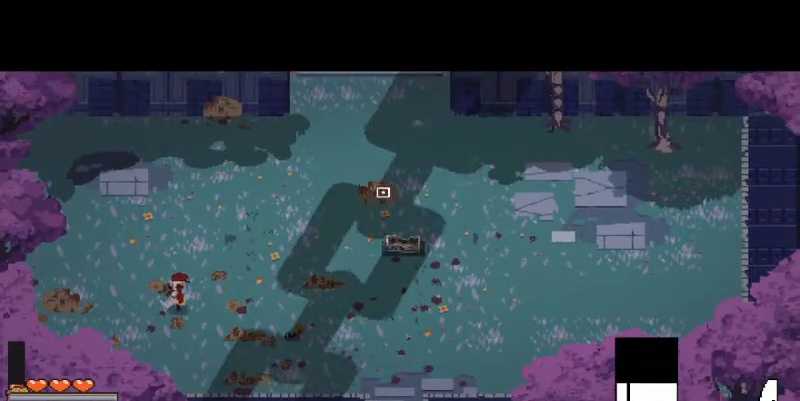
{"keys": [], "mouse": [], "events": []}
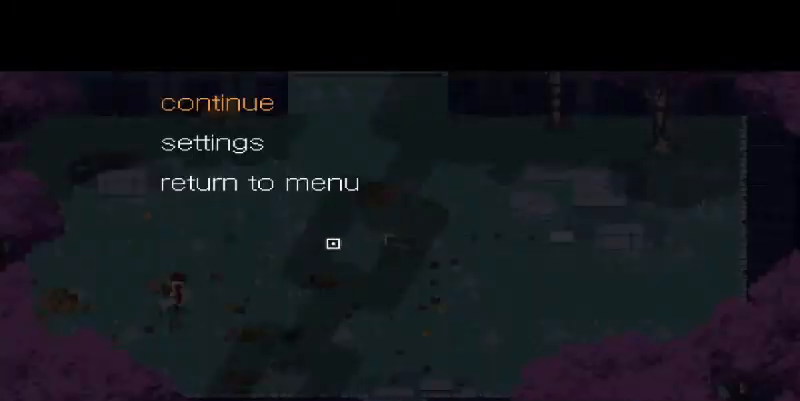
{"keys": ["space"], "mouse": [], "events": [[100, "s", "down"], [200, "s", "up"], [300, "s", "down"], [367, "s", "up"], [467, "space", "down"]]}
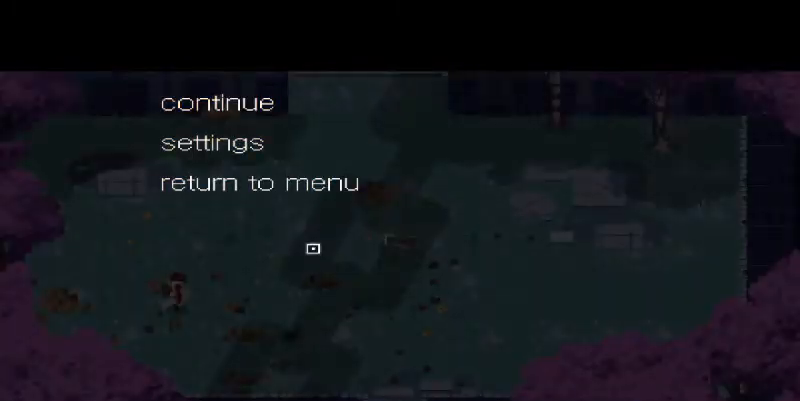
{"keys": [], "mouse": [], "events": [[67, "space", "up"]]}
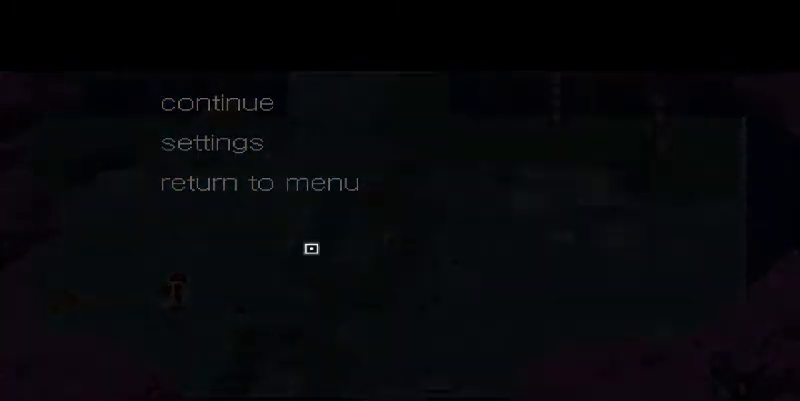
{"keys": [], "mouse": [], "events": []}
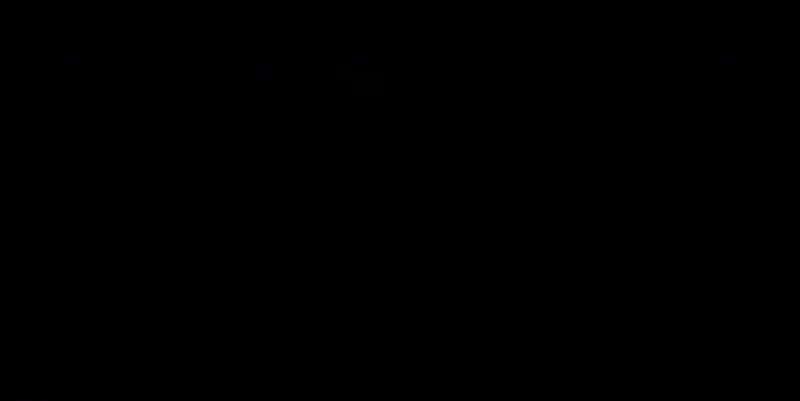
{"keys": ["space"], "mouse": [], "events": [[433, "space", "down"]]}
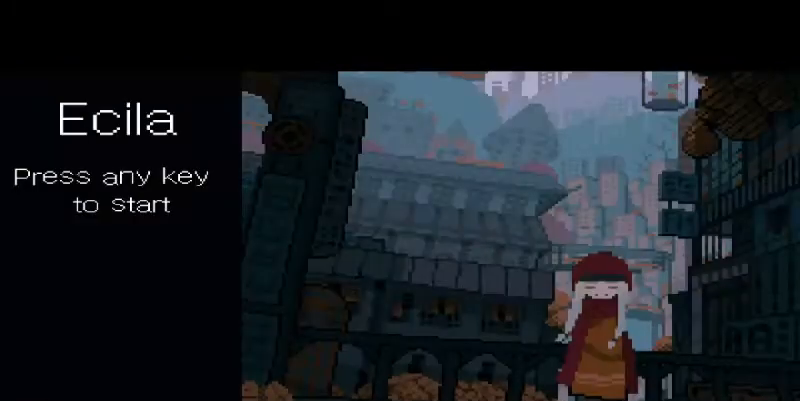
{"keys": [], "mouse": [], "events": [[33, "space", "up"], [267, "space", "down"], [367, "space", "up"]]}
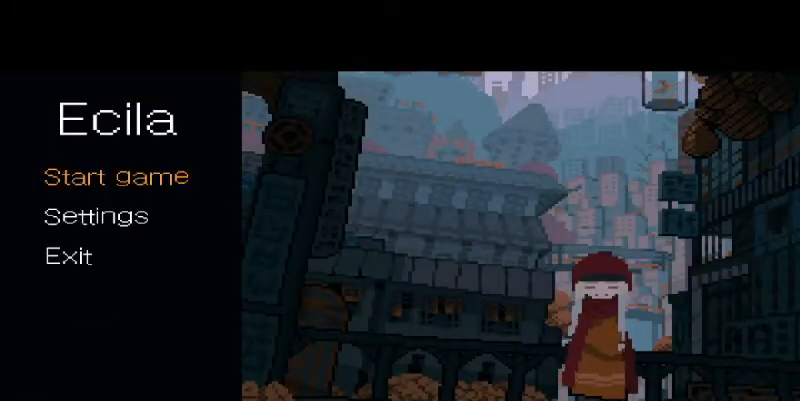
{"keys": [], "mouse": [], "events": [[67, "space", "down"], [200, "space", "up"], [400, "space", "down"], [500, "space", "up"]]}
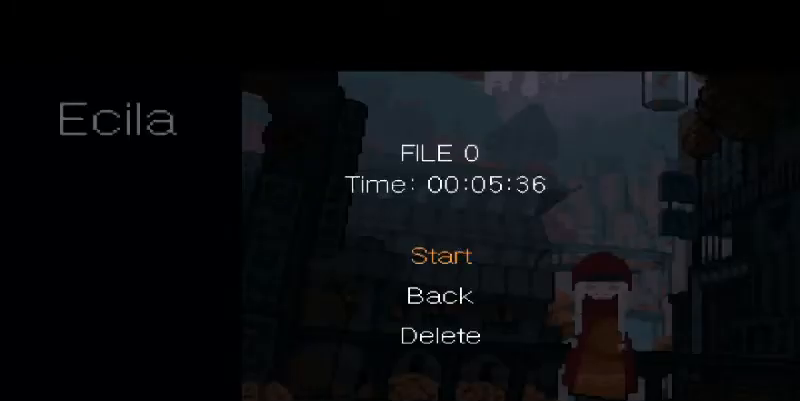
{"keys": [], "mouse": [], "events": [[333, "space", "down"], [433, "space", "up"]]}
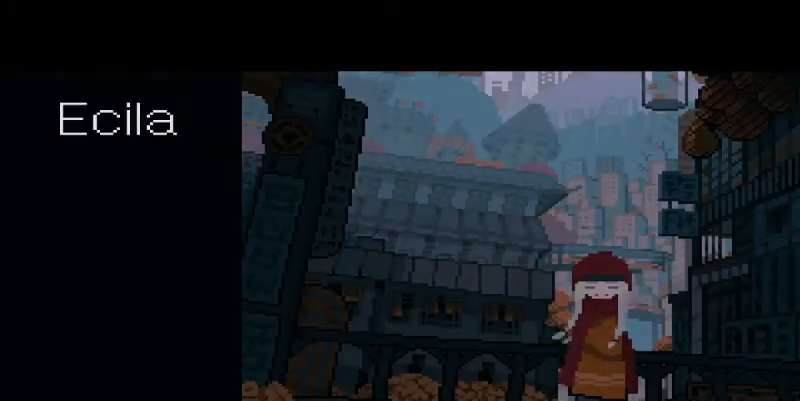
{"keys": [], "mouse": [], "events": []}
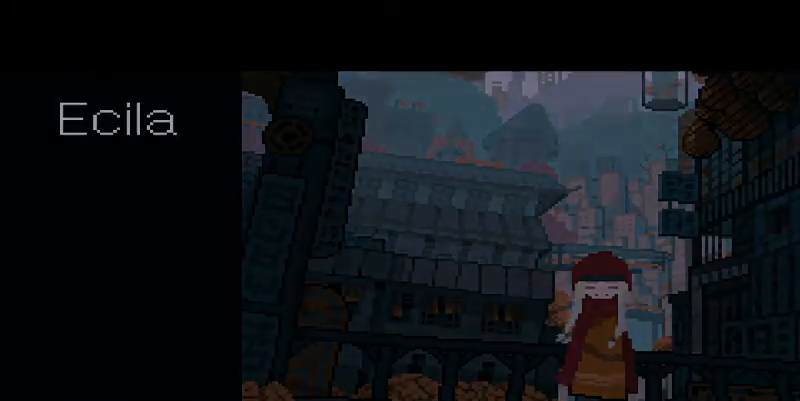
{"keys": [], "mouse": [], "events": []}
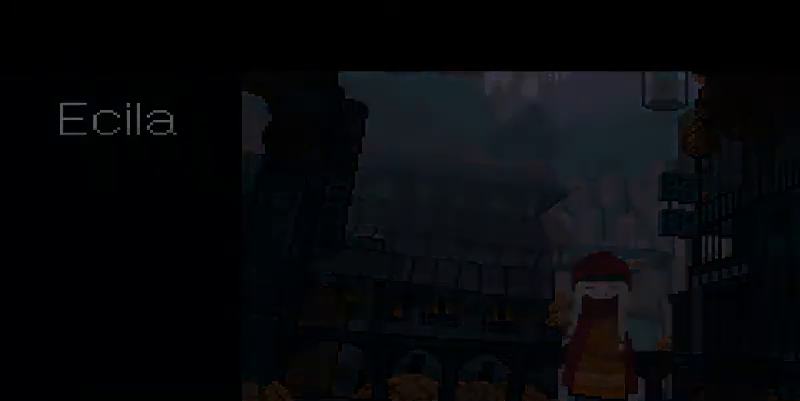
{"keys": [], "mouse": [], "events": []}
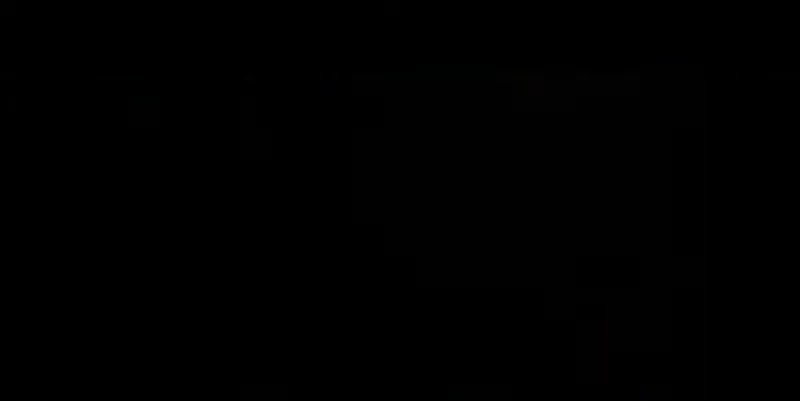
{"keys": ["w"], "mouse": [], "events": [[67, "w", "down"]]}
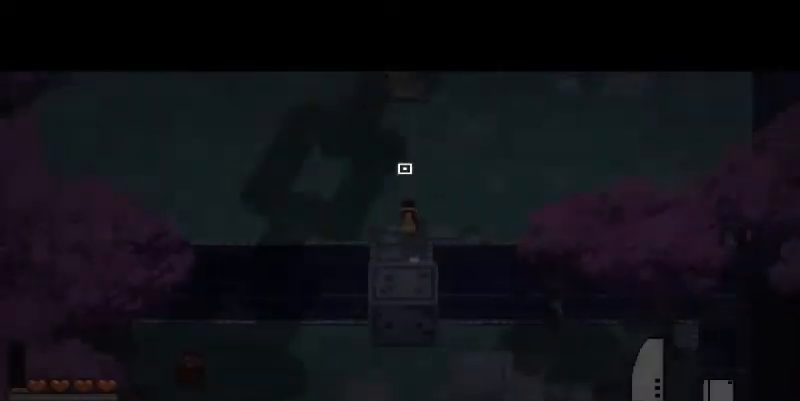
{"keys": ["w"], "mouse": [], "events": [[100, "space", "down"], [200, "space", "up"], [267, "a", "down"], [333, "mouse_left", "down"], [333, "w", "up"], [400, "w", "down"], [467, "a", "up"], [467, "mouse_left", "up"]]}
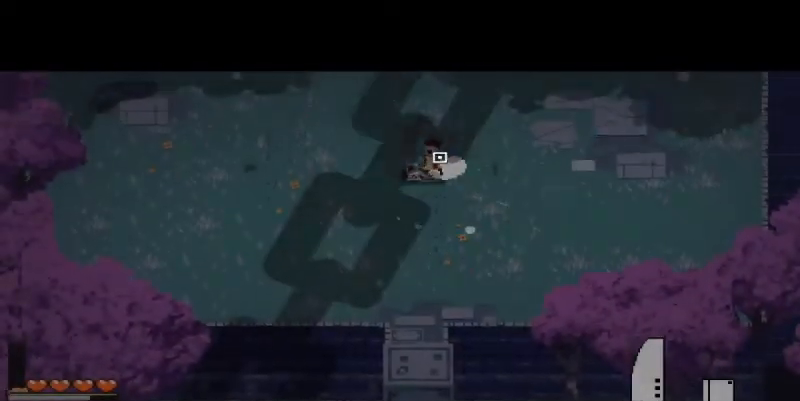
{"keys": ["a", "shift"], "mouse": [], "events": [[33, "a", "down"], [133, "w", "up"], [367, "shift", "down"]]}
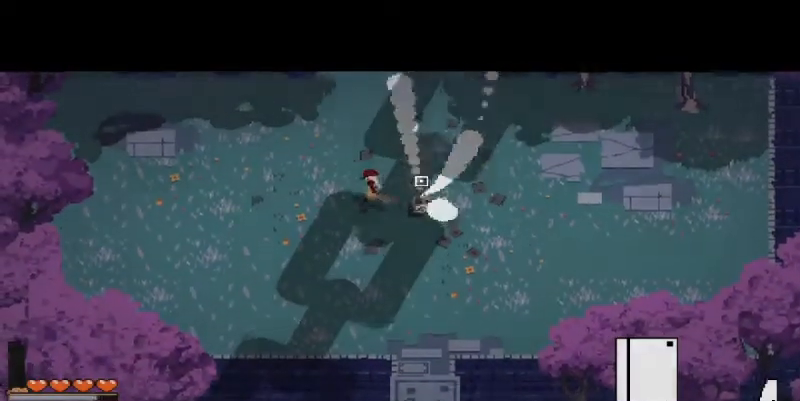
{"keys": ["a"], "mouse": [], "events": [[33, "shift", "up"]]}
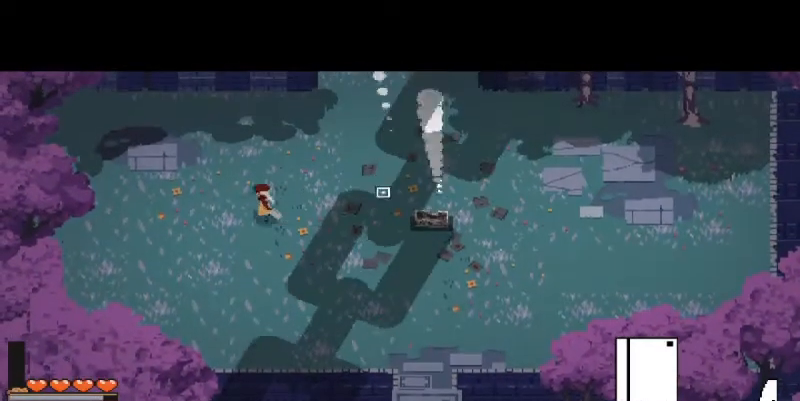
{"keys": [], "mouse": [], "events": [[33, "w", "down"], [167, "w", "up"], [233, "a", "up"]]}
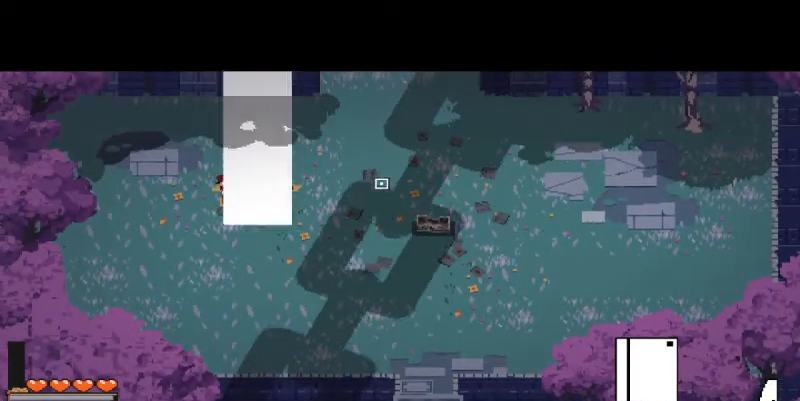
{"keys": ["a", "s"], "mouse": [], "events": [[67, "a", "down"], [133, "w", "down"], [233, "a", "up"], [233, "w", "up"], [433, "a", "down"], [433, "s", "down"]]}